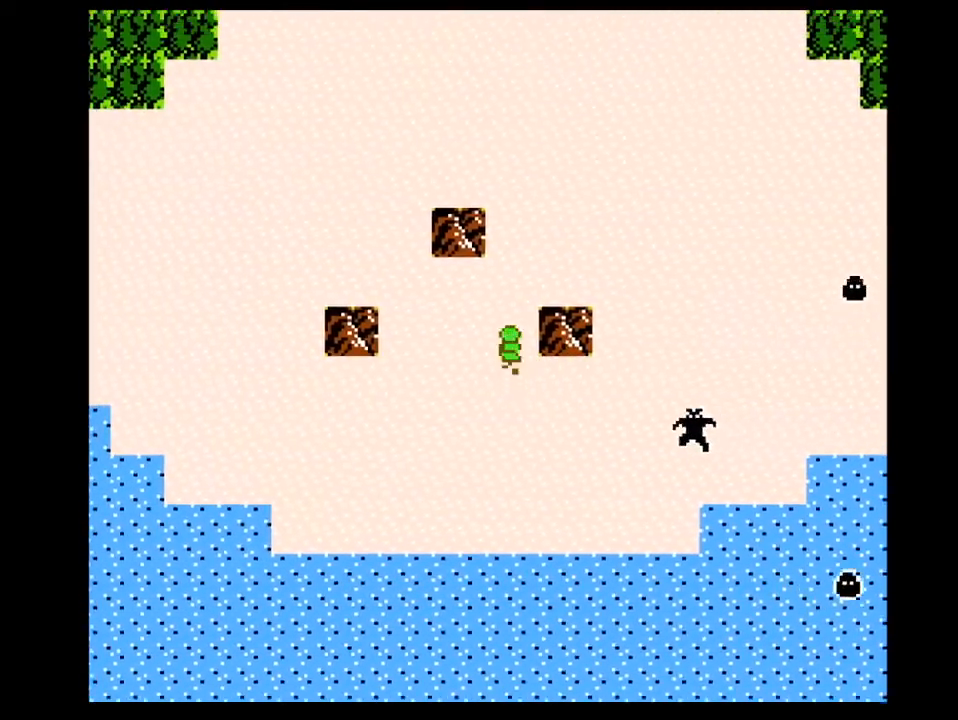
Gameplay with a controller (Nintendo layout); each line is a JSON object with the inputs held at the frame after it. "events" lists button and stick changes between this image and that frame as [ms after this image, input, new state], when the widget could be followed in between. Not read: L3 R3.
{"buttons": ["B"], "events": [[100, "DPAD_LEFT", "down"], [167, "DPAD_UP", "up"], [433, "B", "down"], [467, "DPAD_LEFT", "up"]]}
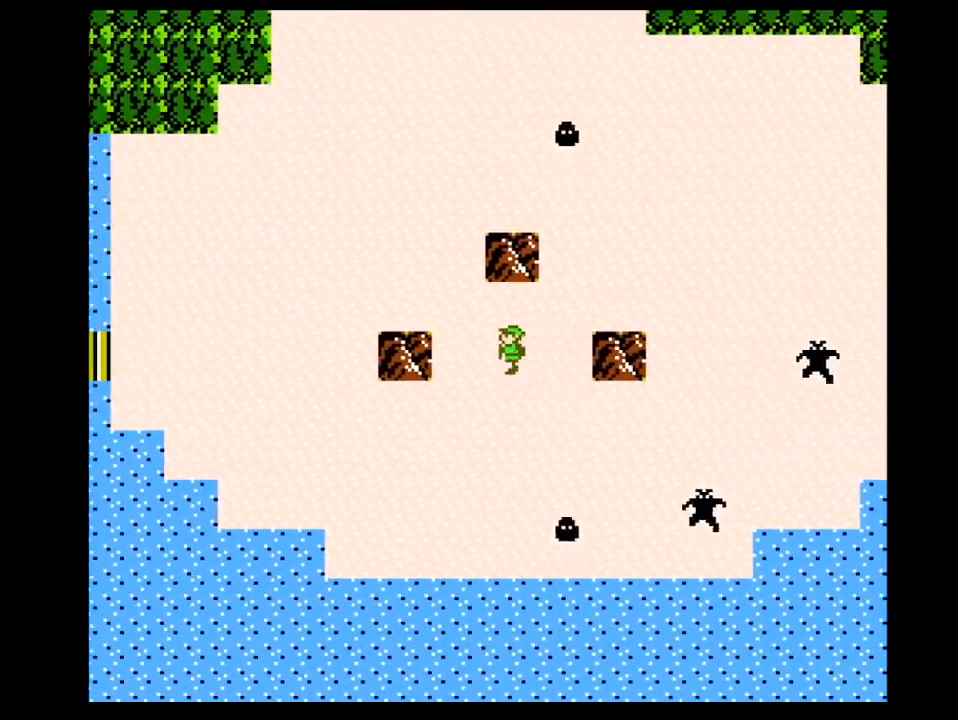
{"buttons": ["DPAD_DOWN"], "events": [[33, "B", "up"], [100, "B", "down"], [167, "B", "up"], [200, "B", "down"], [267, "B", "up"], [300, "B", "down"], [367, "DPAD_DOWN", "down"], [400, "B", "up"]]}
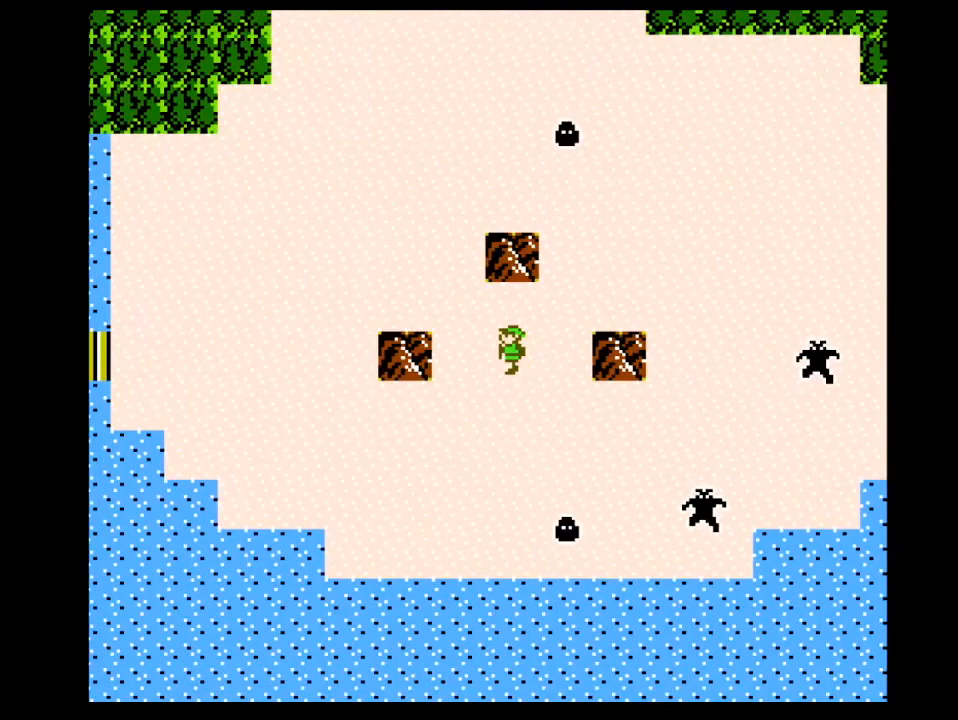
{"buttons": ["DPAD_DOWN"], "events": []}
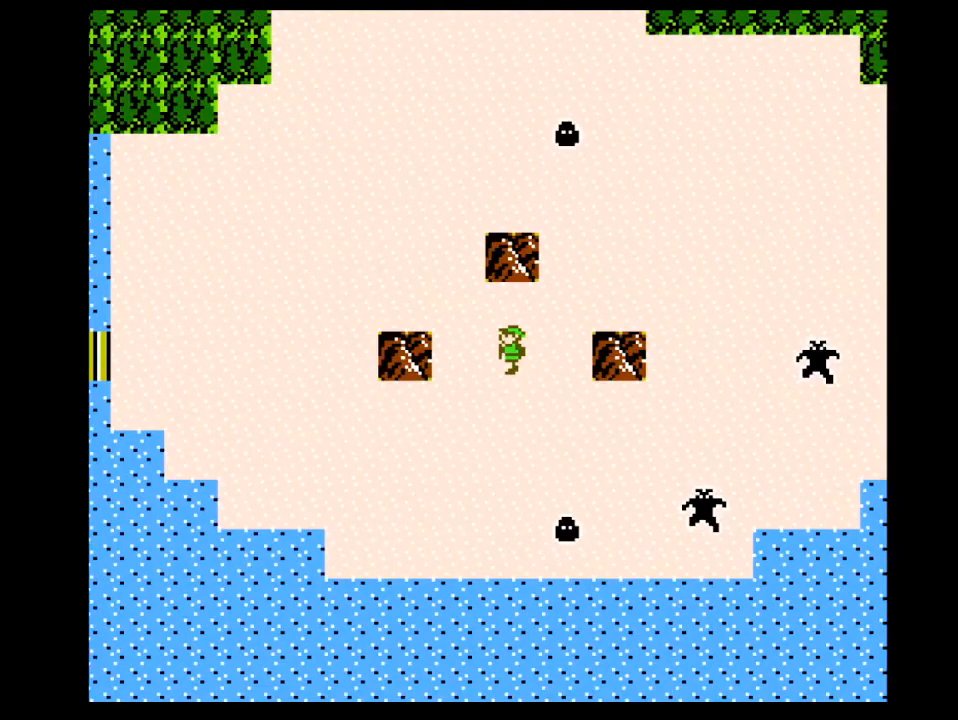
{"buttons": ["DPAD_DOWN"], "events": []}
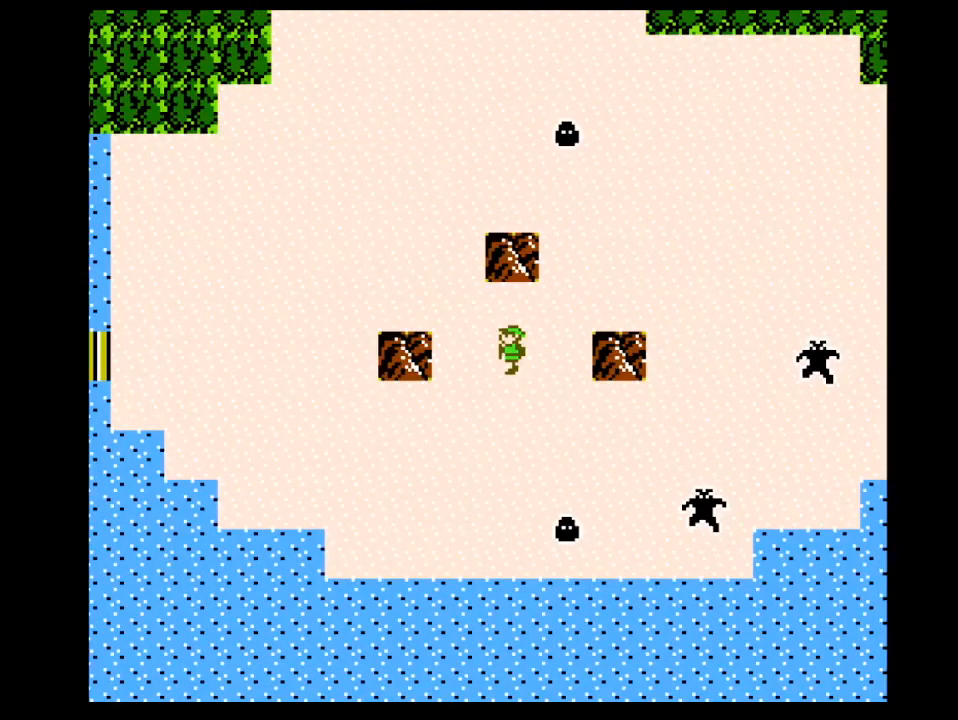
{"buttons": ["DPAD_DOWN"], "events": []}
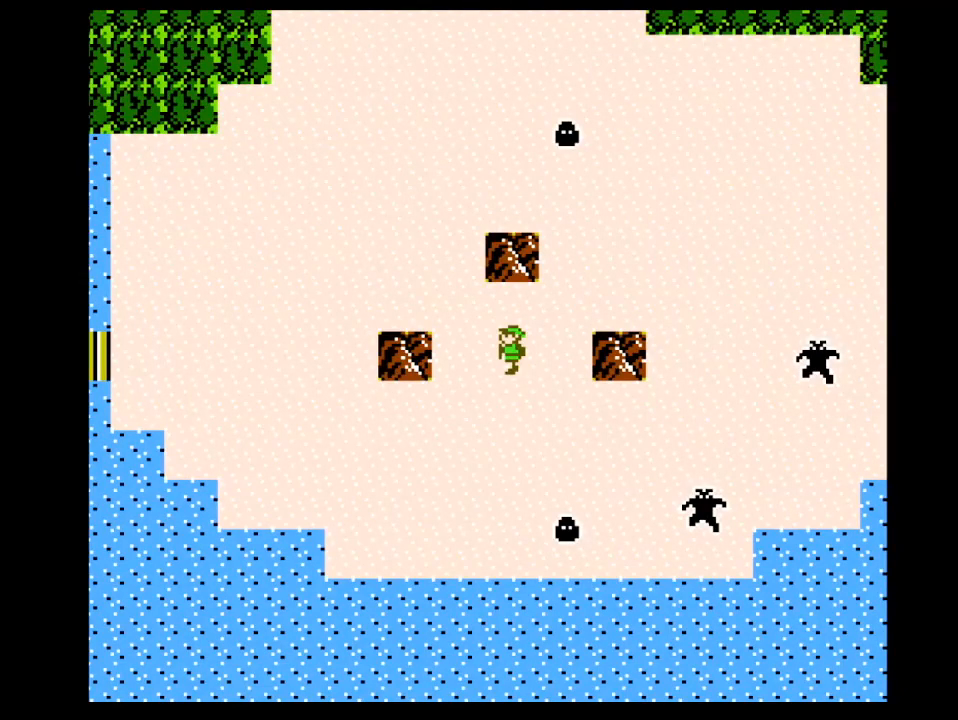
{"buttons": ["DPAD_DOWN"], "events": []}
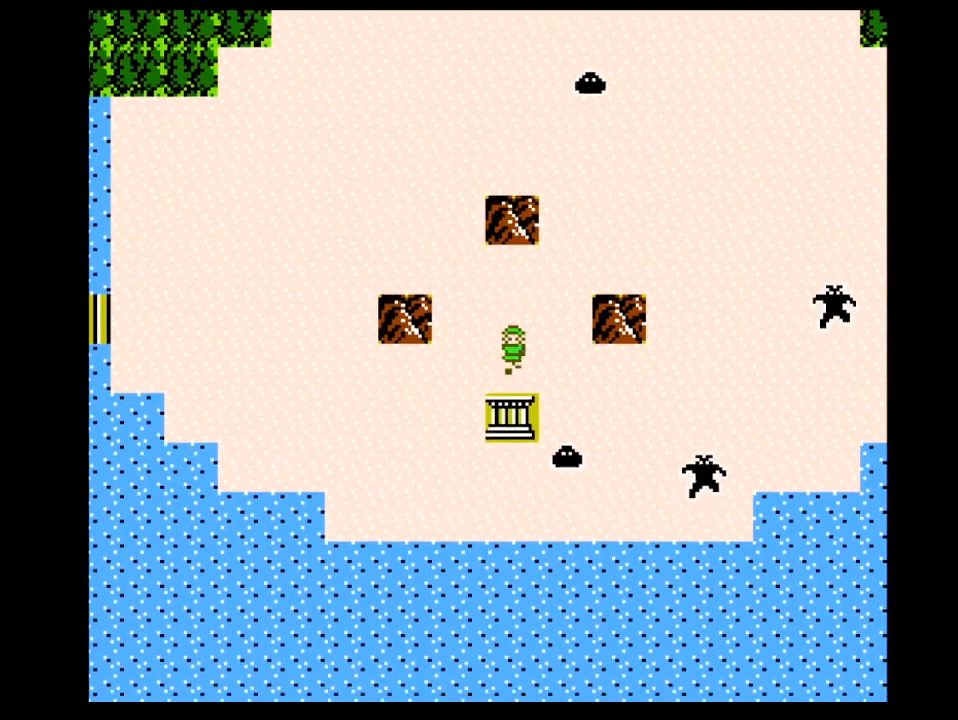
{"buttons": ["DPAD_DOWN"], "events": []}
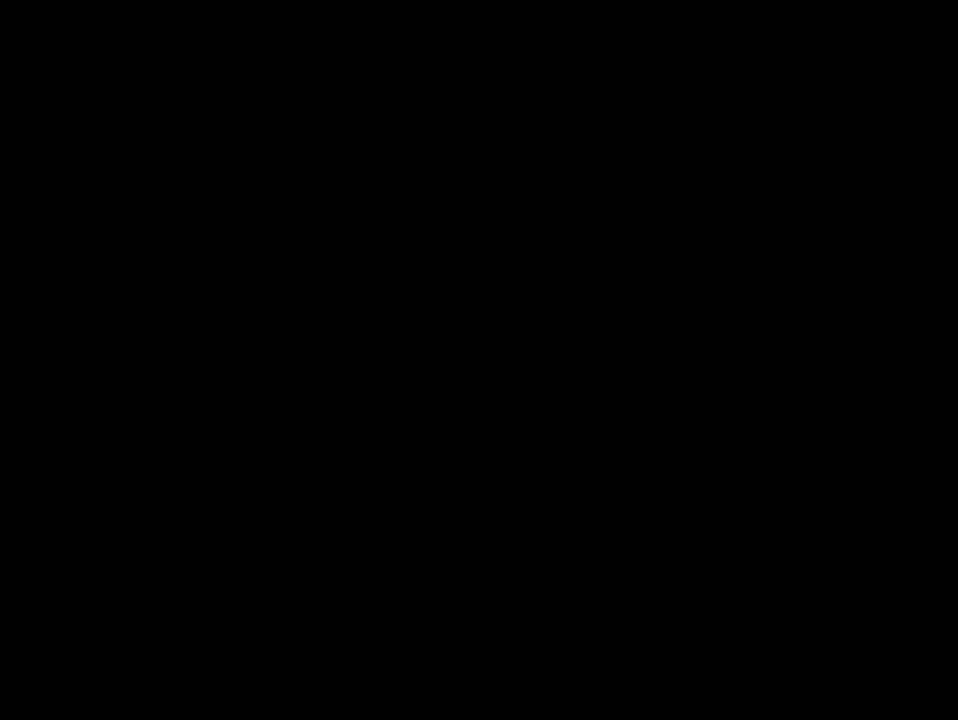
{"buttons": ["DPAD_RIGHT"], "events": [[200, "DPAD_DOWN", "up"], [200, "DPAD_RIGHT", "down"]]}
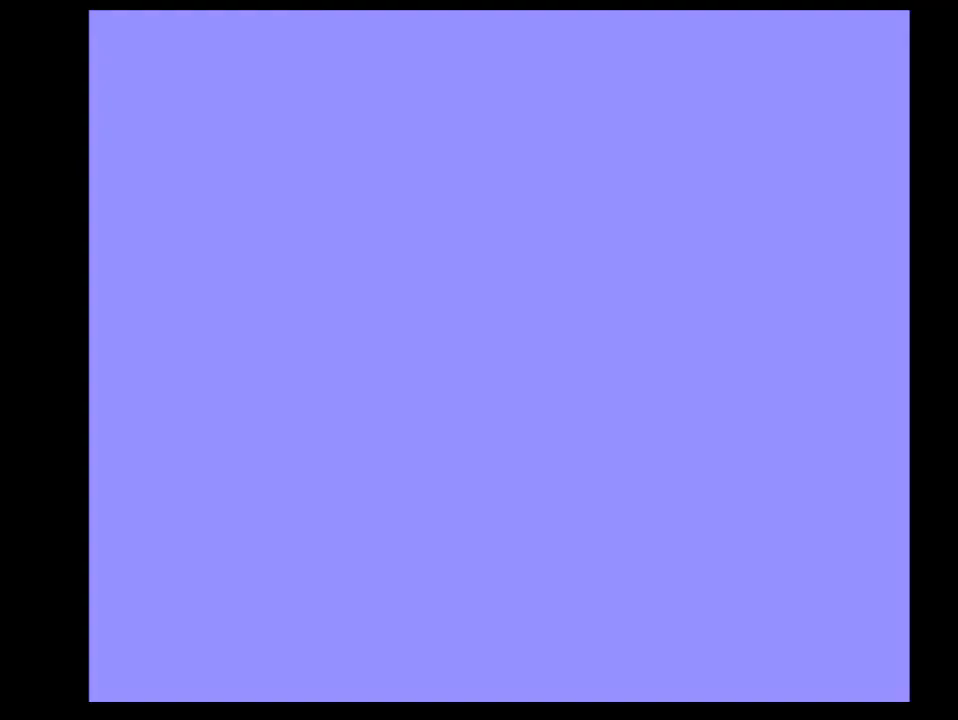
{"buttons": ["DPAD_RIGHT"], "events": []}
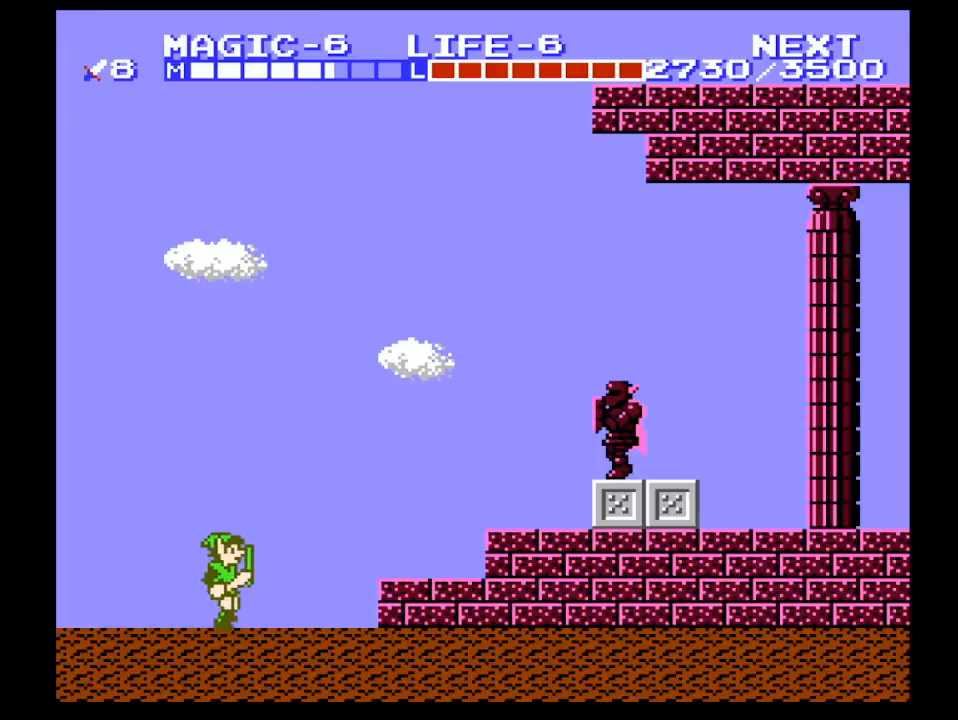
{"buttons": ["A", "DPAD_RIGHT"], "events": [[433, "A", "down"]]}
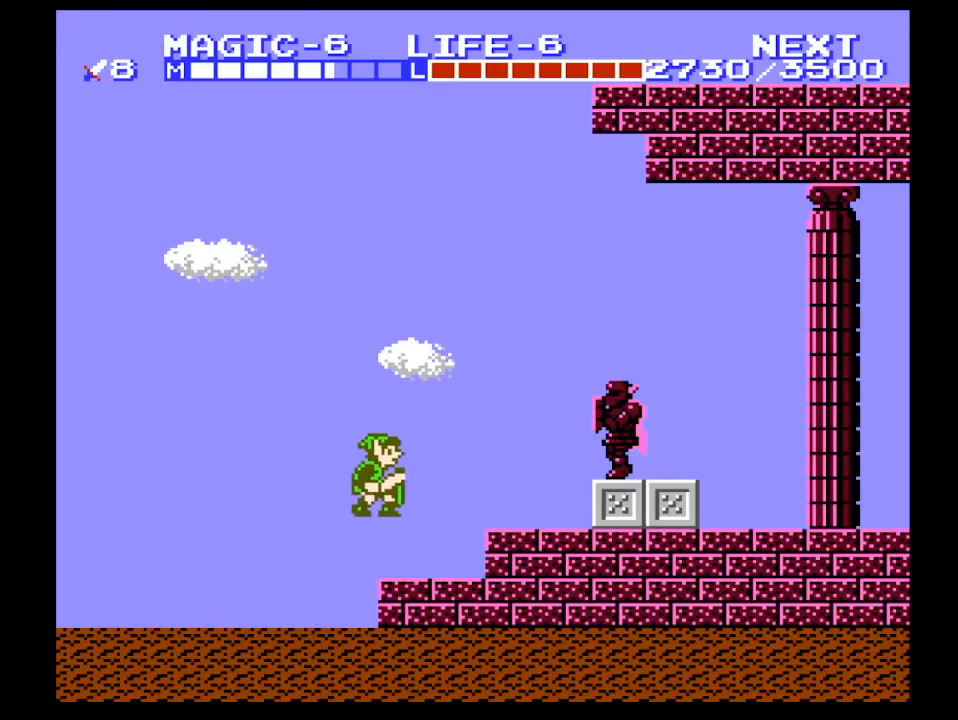
{"buttons": ["DPAD_RIGHT"], "events": [[367, "A", "up"]]}
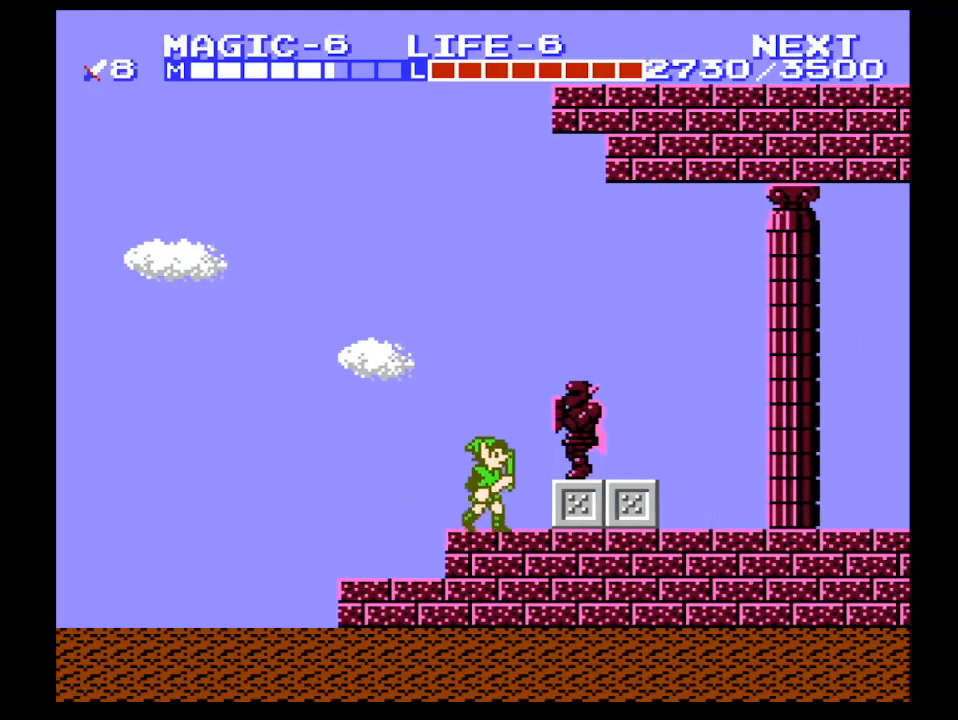
{"buttons": ["A", "DPAD_RIGHT"], "events": [[167, "A", "down"]]}
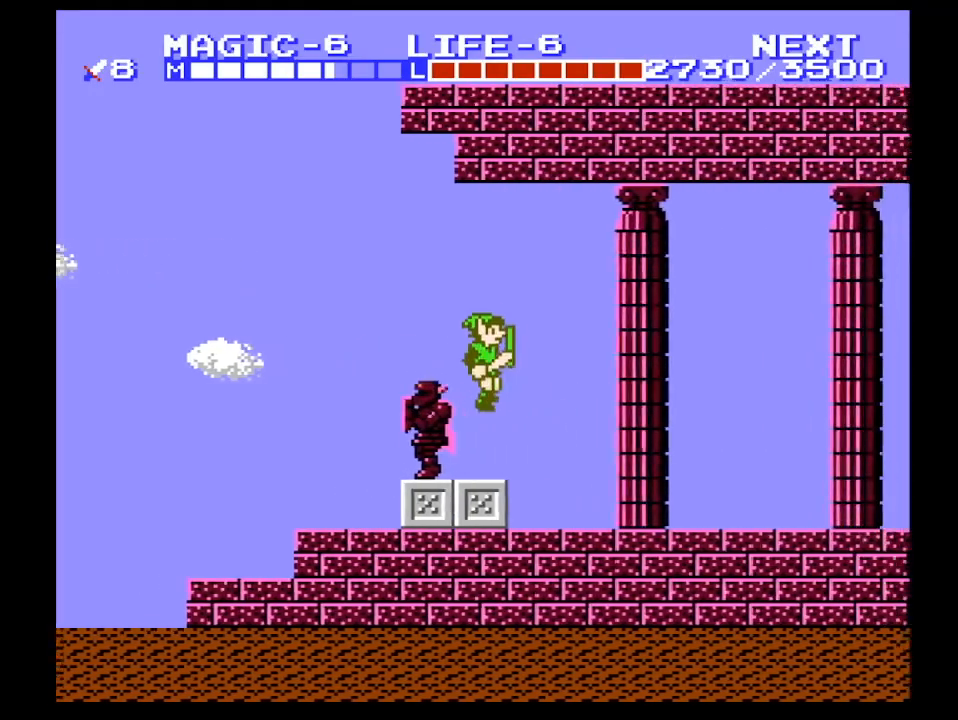
{"buttons": ["DPAD_RIGHT"], "events": [[133, "A", "up"], [333, "A", "down"], [433, "A", "up"]]}
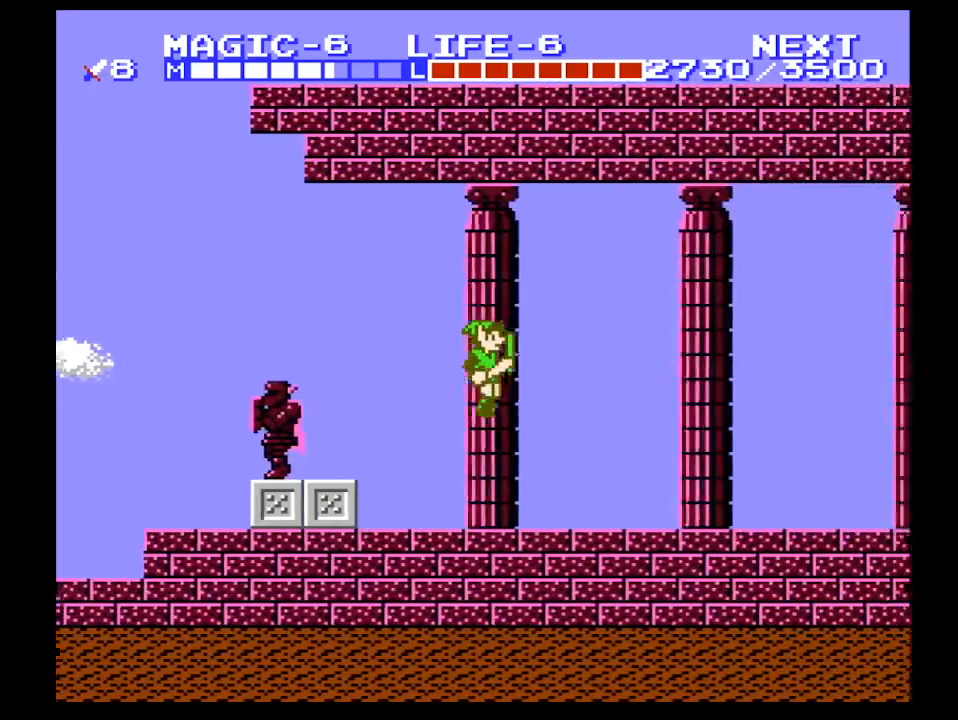
{"buttons": ["DPAD_RIGHT"], "events": [[433, "A", "down"], [500, "A", "up"]]}
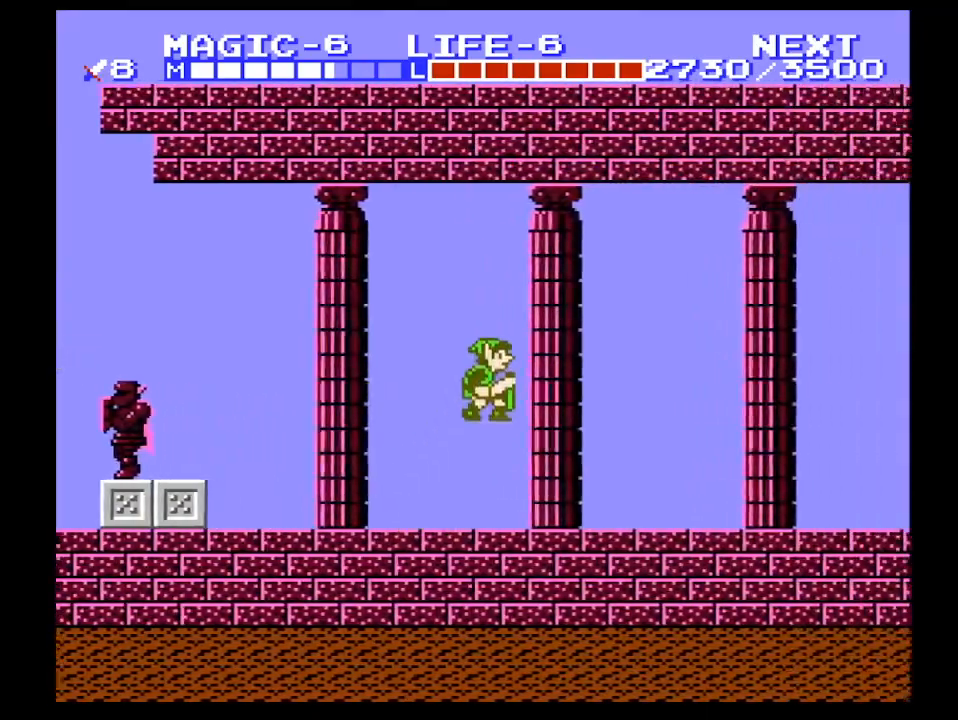
{"buttons": ["A", "DPAD_RIGHT"], "events": [[300, "B", "down"], [400, "B", "up"], [500, "A", "down"]]}
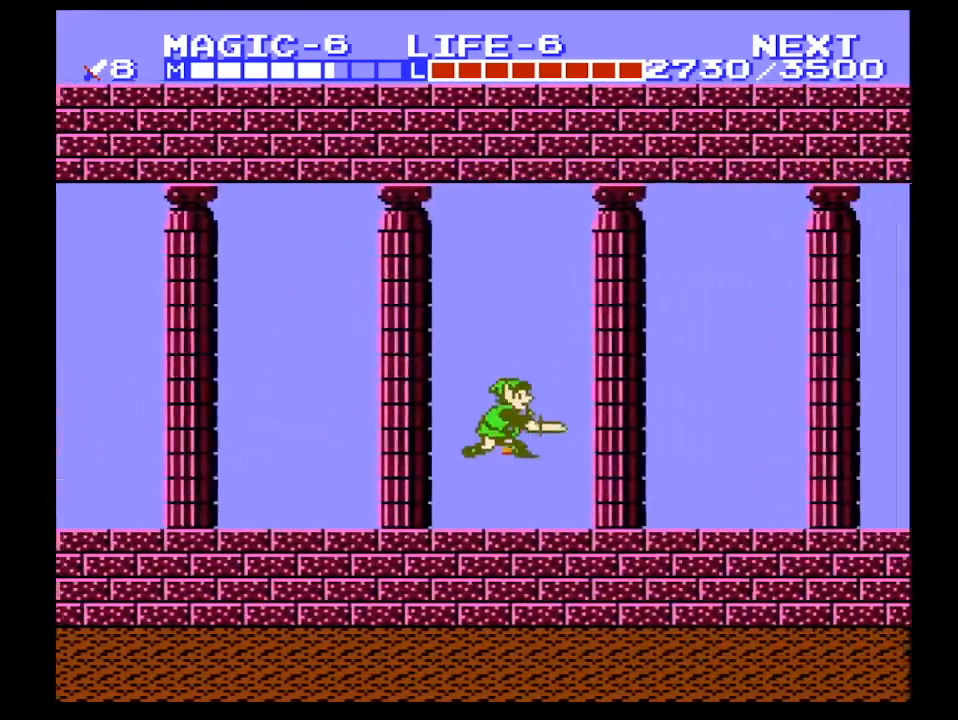
{"buttons": ["B", "DPAD_RIGHT"], "events": [[33, "DPAD_DOWN", "down"], [67, "B", "down"], [67, "DPAD_RIGHT", "up"], [100, "DPAD_RIGHT", "down"], [133, "DPAD_DOWN", "up"], [167, "A", "up"], [233, "B", "up"], [433, "B", "down"]]}
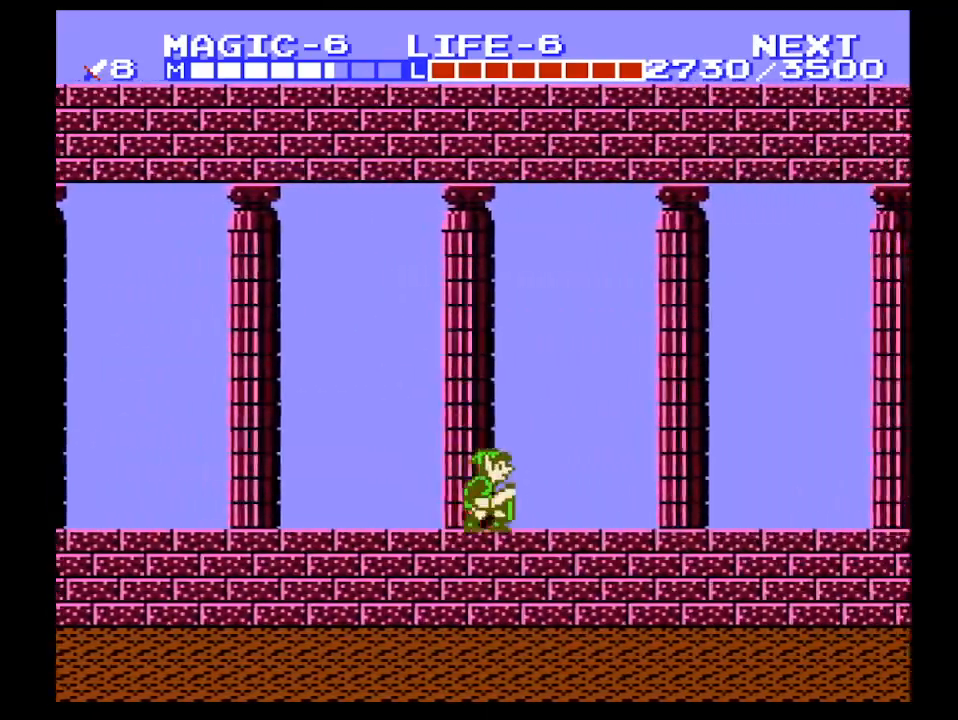
{"buttons": ["DPAD_RIGHT"], "events": [[67, "B", "up"]]}
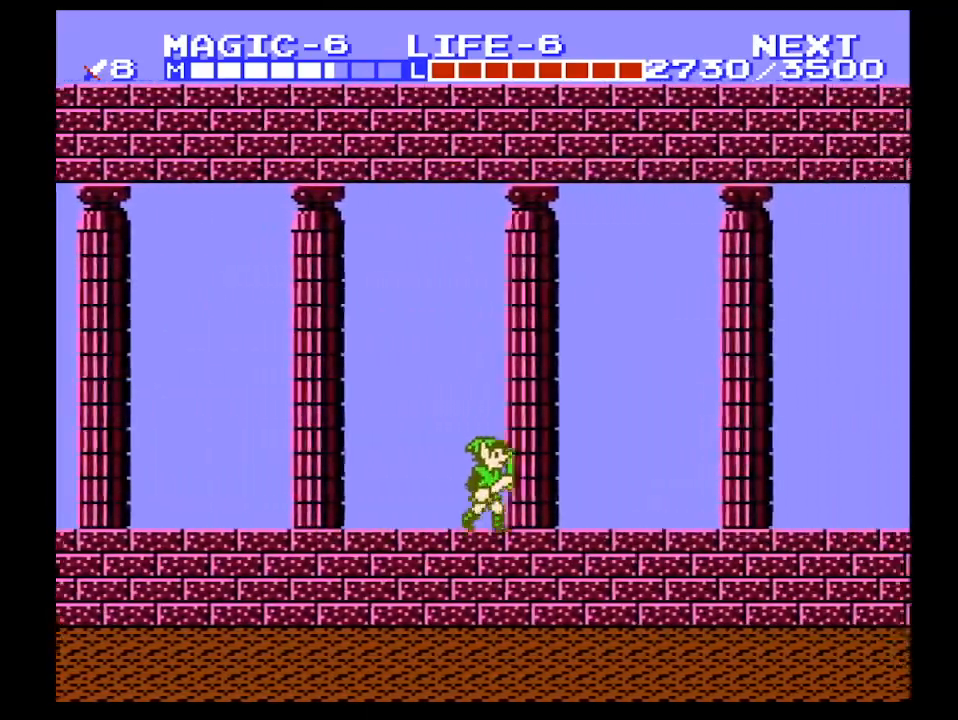
{"buttons": ["DPAD_RIGHT"], "events": [[200, "A", "down"], [300, "A", "up"]]}
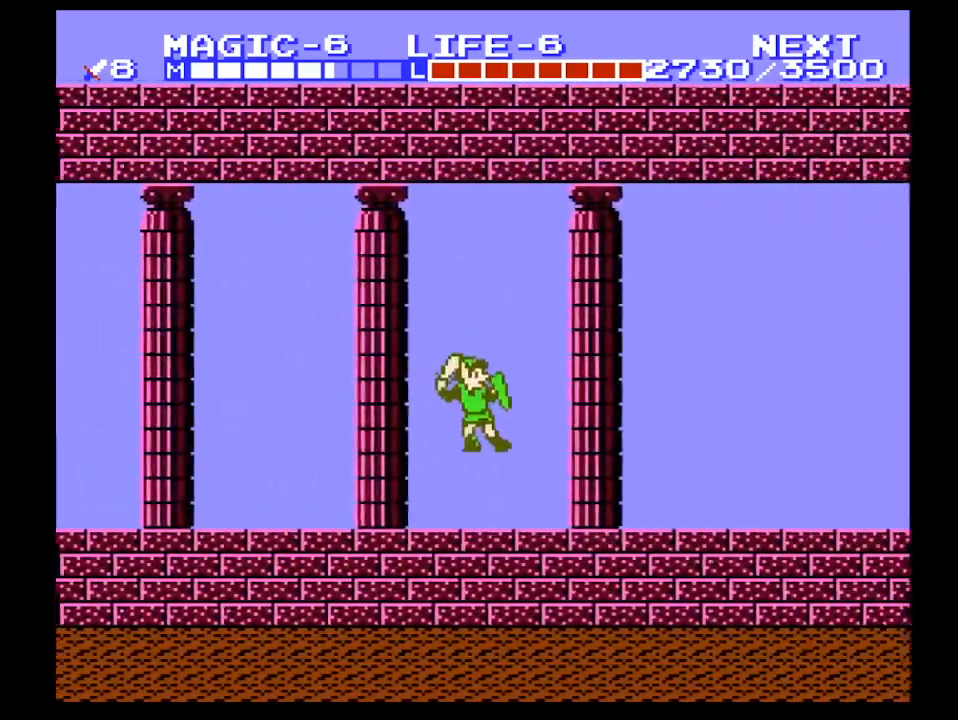
{"buttons": ["DPAD_RIGHT"], "events": [[67, "B", "down"], [200, "B", "up"], [300, "A", "down"], [300, "DPAD_DOWN", "down"], [300, "DPAD_RIGHT", "up"], [333, "B", "down"], [400, "A", "up"], [400, "DPAD_DOWN", "up"], [400, "DPAD_RIGHT", "down"], [433, "B", "up"]]}
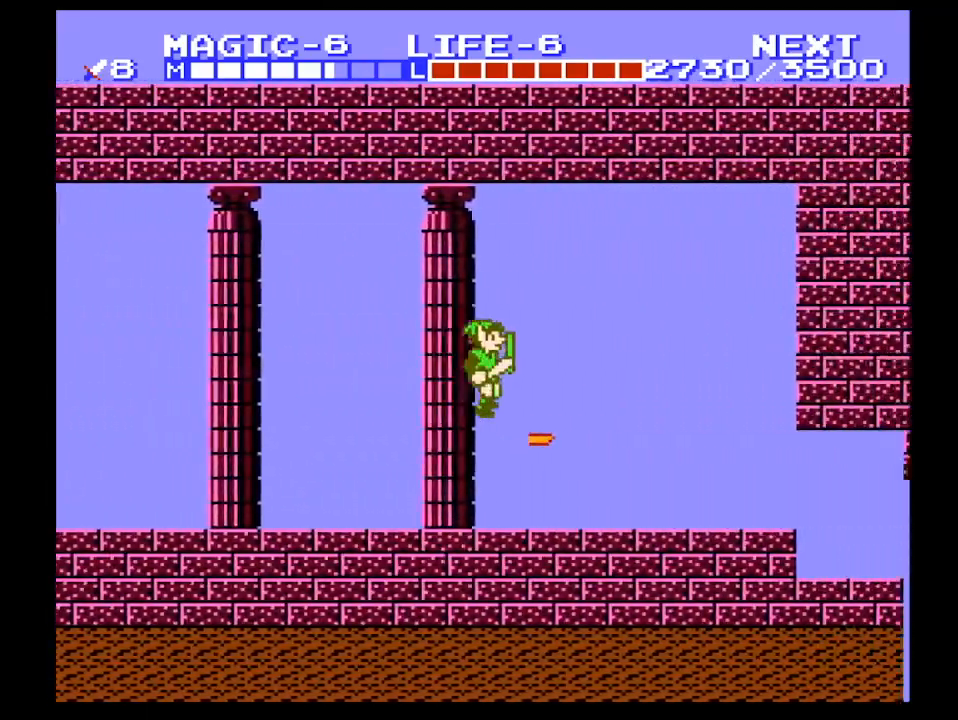
{"buttons": ["A"], "events": [[233, "B", "down"], [300, "B", "up"], [367, "A", "down"], [467, "DPAD_RIGHT", "up"]]}
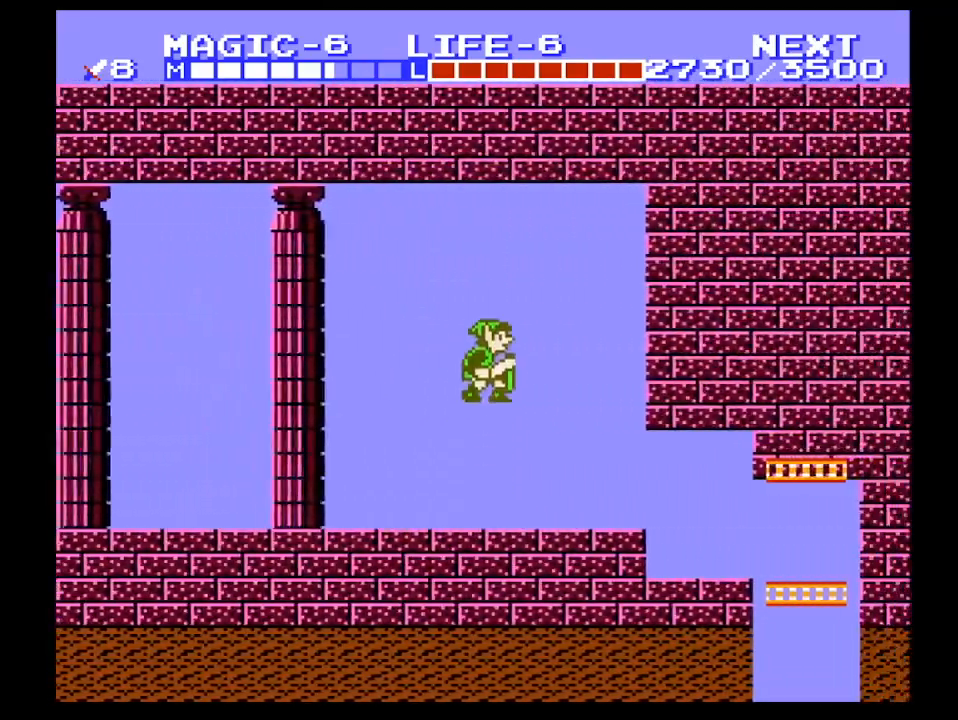
{"buttons": ["DPAD_RIGHT"], "events": [[67, "A", "up"], [133, "DPAD_RIGHT", "down"]]}
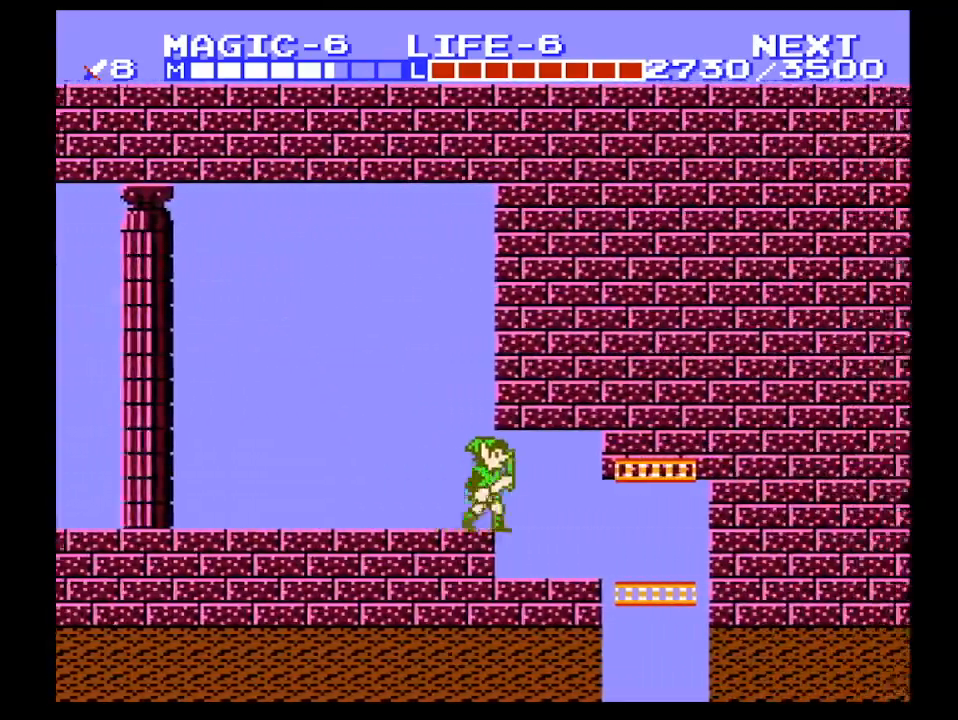
{"buttons": ["DPAD_RIGHT"], "events": []}
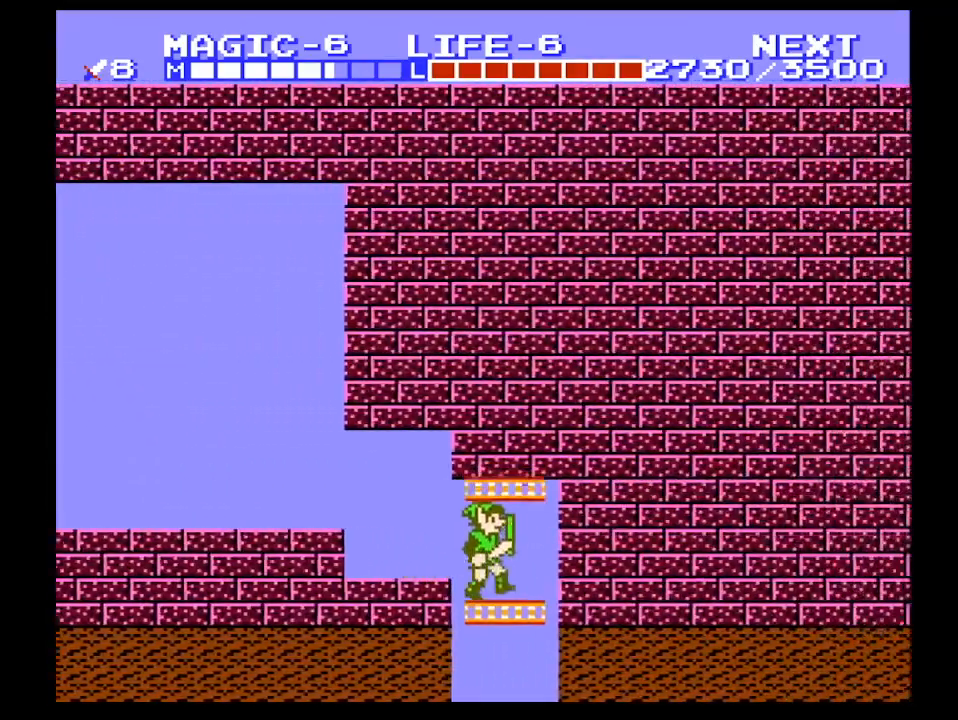
{"buttons": ["DPAD_DOWN"], "events": [[67, "DPAD_DOWN", "down"], [67, "DPAD_RIGHT", "up"], [133, "DPAD_LEFT", "down"], [367, "DPAD_LEFT", "up"]]}
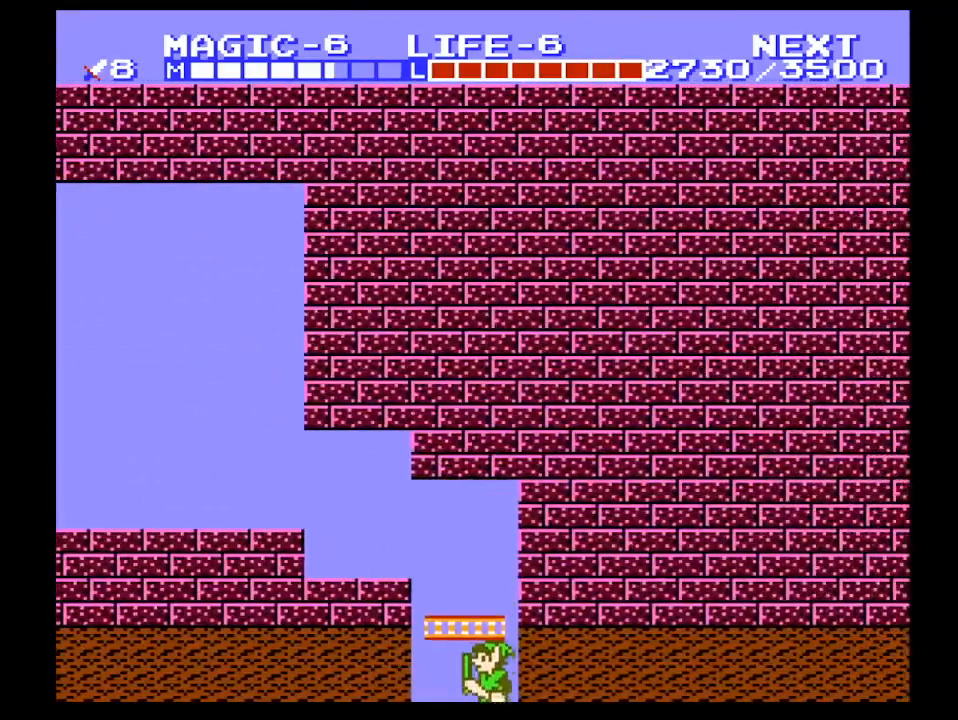
{"buttons": ["DPAD_DOWN"], "events": []}
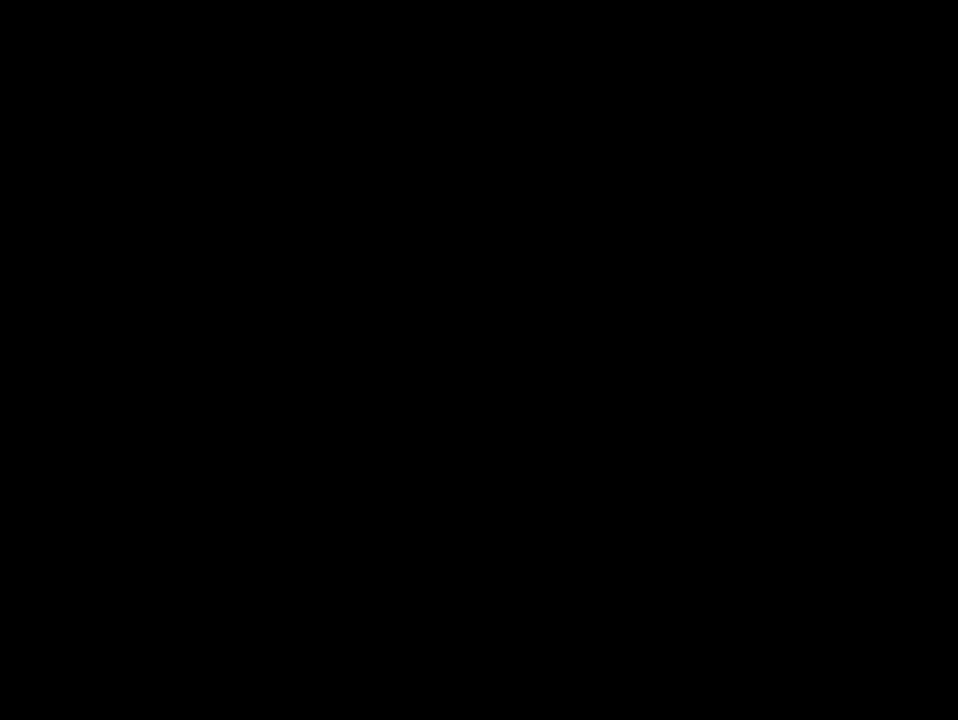
{"buttons": ["DPAD_DOWN"], "events": []}
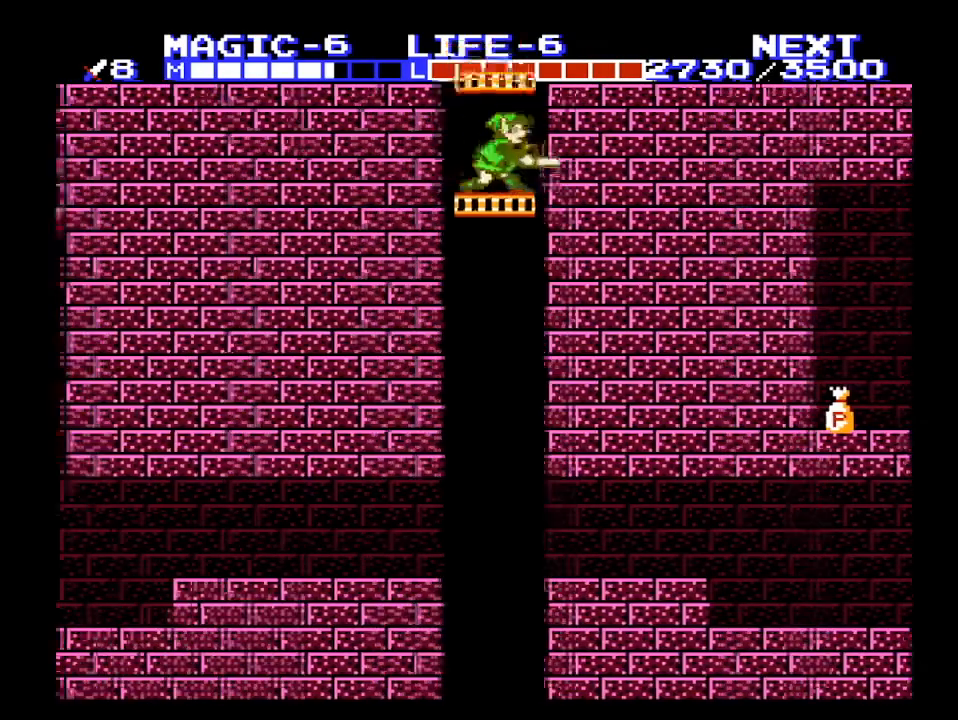
{"buttons": ["DPAD_DOWN"], "events": [[67, "B", "down"], [167, "B", "up"]]}
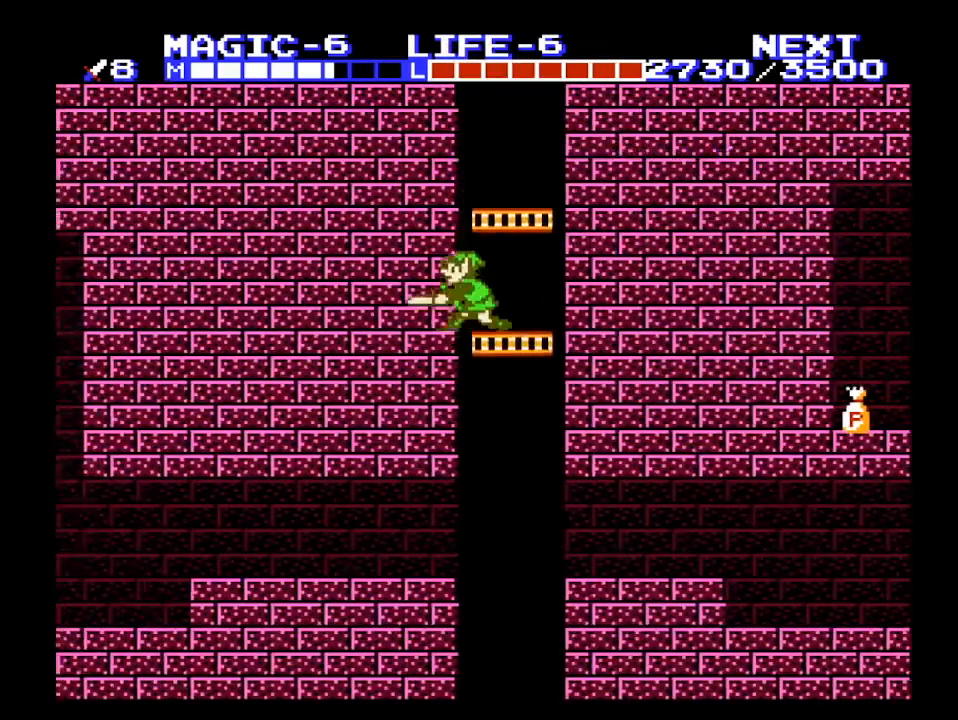
{"buttons": ["DPAD_DOWN", "DPAD_RIGHT"], "events": [[100, "B", "down"], [100, "DPAD_LEFT", "down"], [200, "B", "up"], [200, "DPAD_LEFT", "up"], [500, "DPAD_RIGHT", "down"]]}
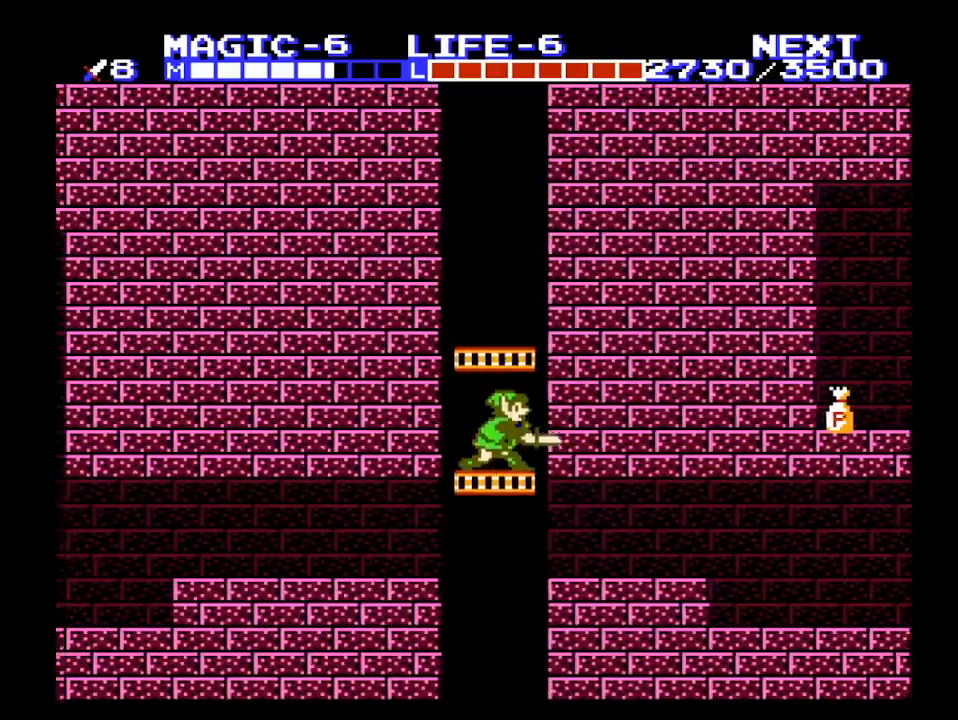
{"buttons": ["DPAD_DOWN"], "events": [[67, "B", "down"], [67, "DPAD_RIGHT", "up"], [167, "B", "up"]]}
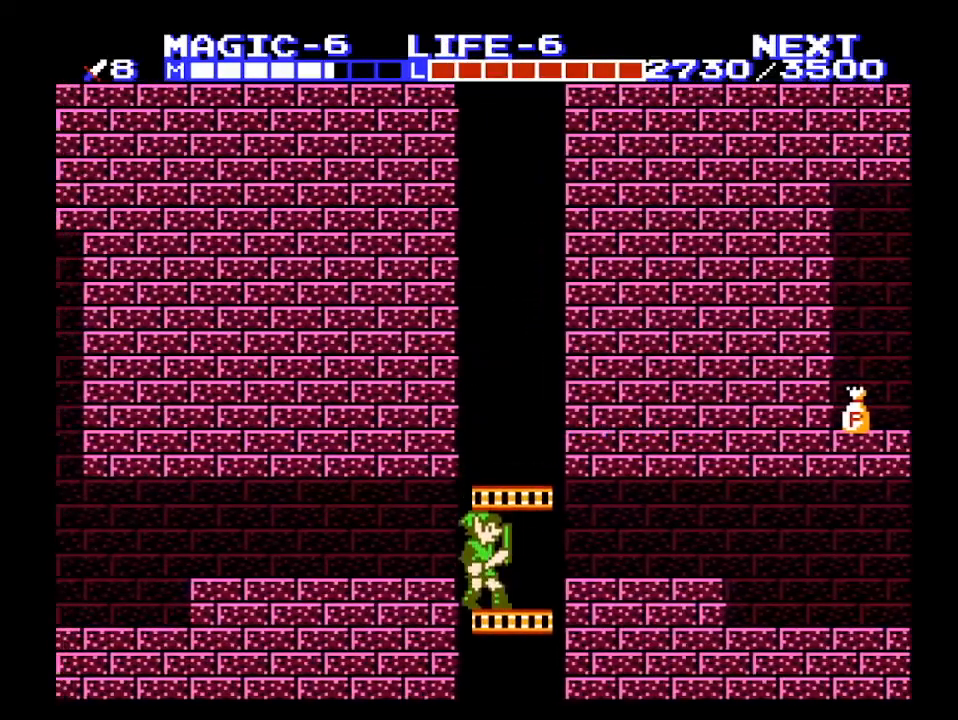
{"buttons": ["B", "DPAD_DOWN"], "events": [[200, "B", "down"], [200, "DPAD_LEFT", "down"], [267, "DPAD_LEFT", "up"], [300, "B", "up"], [300, "DPAD_RIGHT", "down"], [400, "B", "down"], [467, "DPAD_RIGHT", "up"]]}
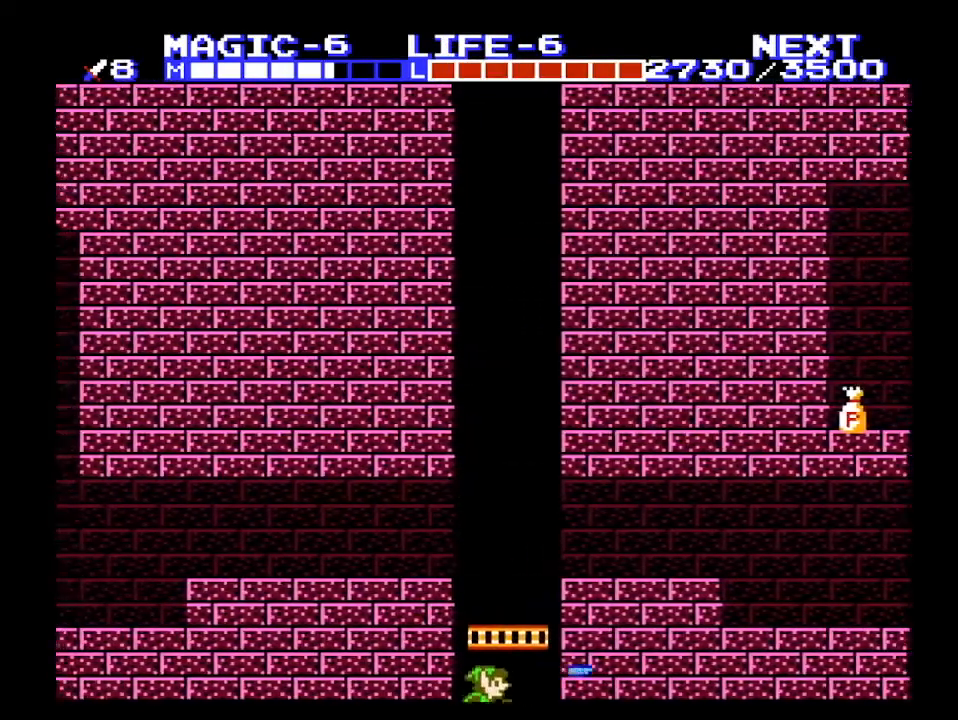
{"buttons": ["DPAD_DOWN"], "events": [[33, "B", "up"]]}